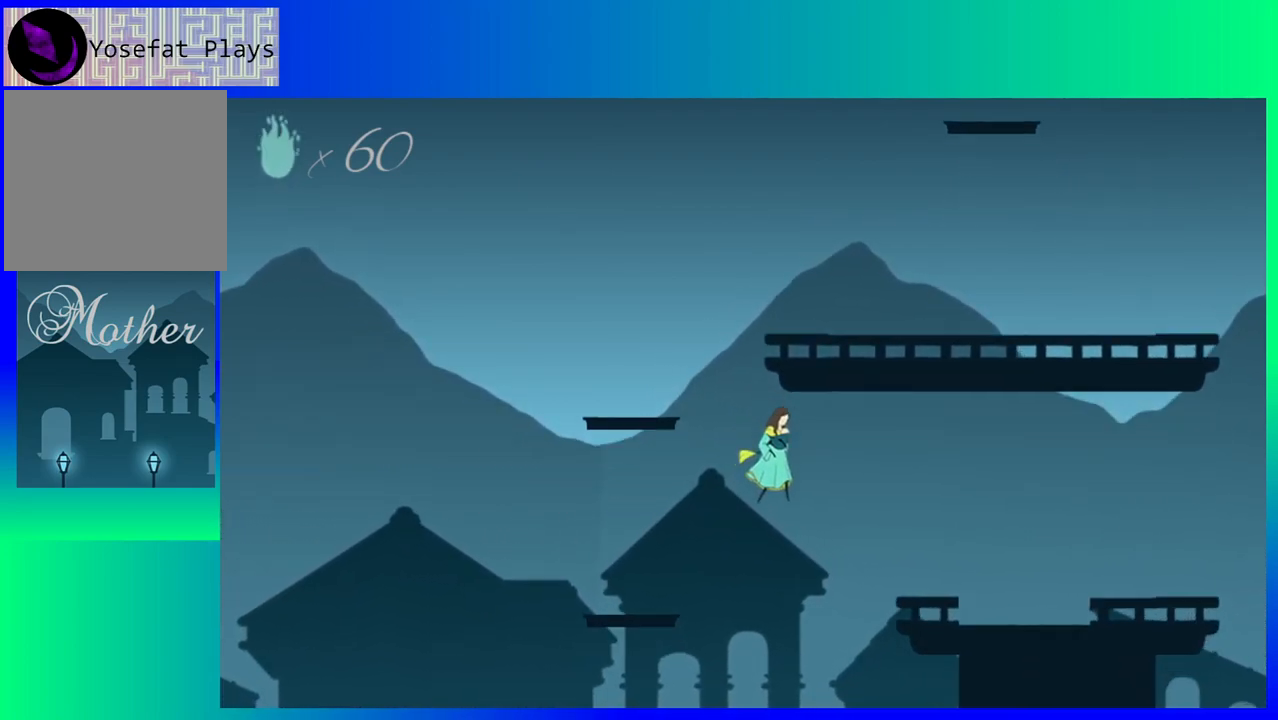
Gameplay with a controller (Nintendo layout); each line is a JSON object with the inputs held at the frame after it. "events" lists button and stick changes between this image and that frame as [ms after this image, input, new state], when the widget could be followed in between. Not read: L3 R3 left_stick right_stick.
{"buttons": ["DPAD_RIGHT"], "events": [[267, "B", "down"], [450, "B", "up"]]}
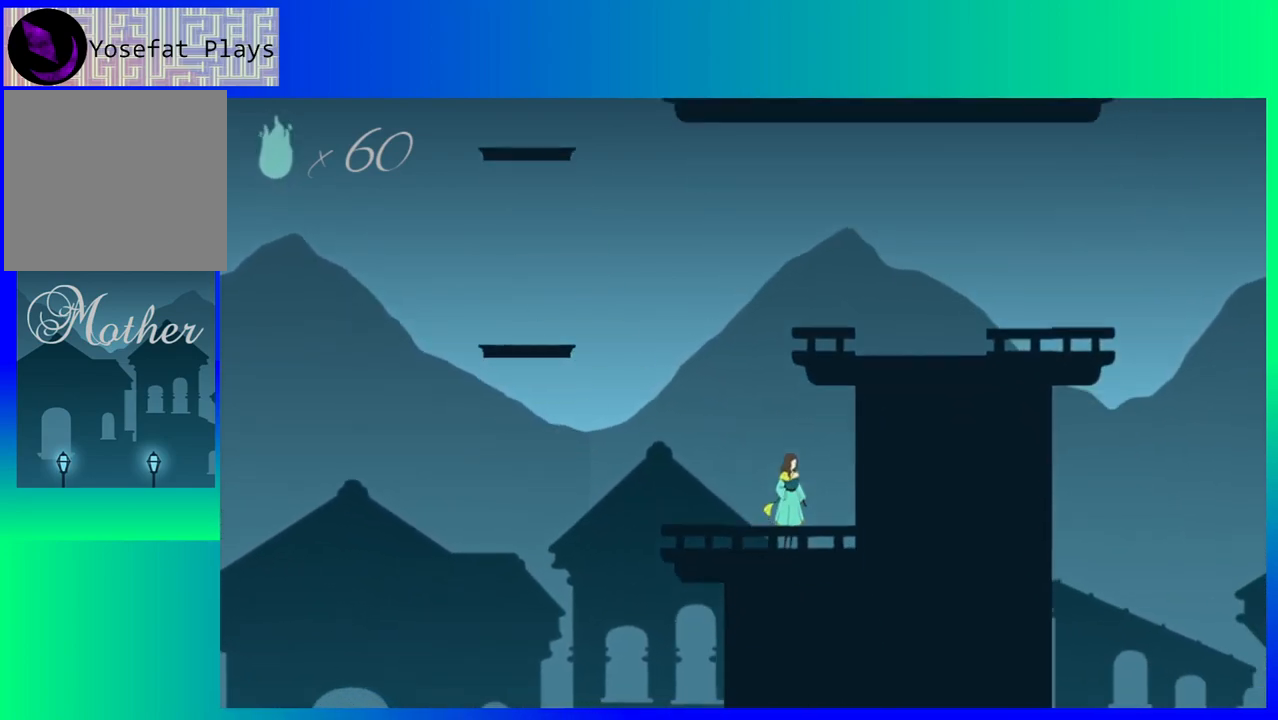
{"buttons": ["DPAD_LEFT"], "events": [[150, "DPAD_RIGHT", "up"], [417, "DPAD_LEFT", "down"]]}
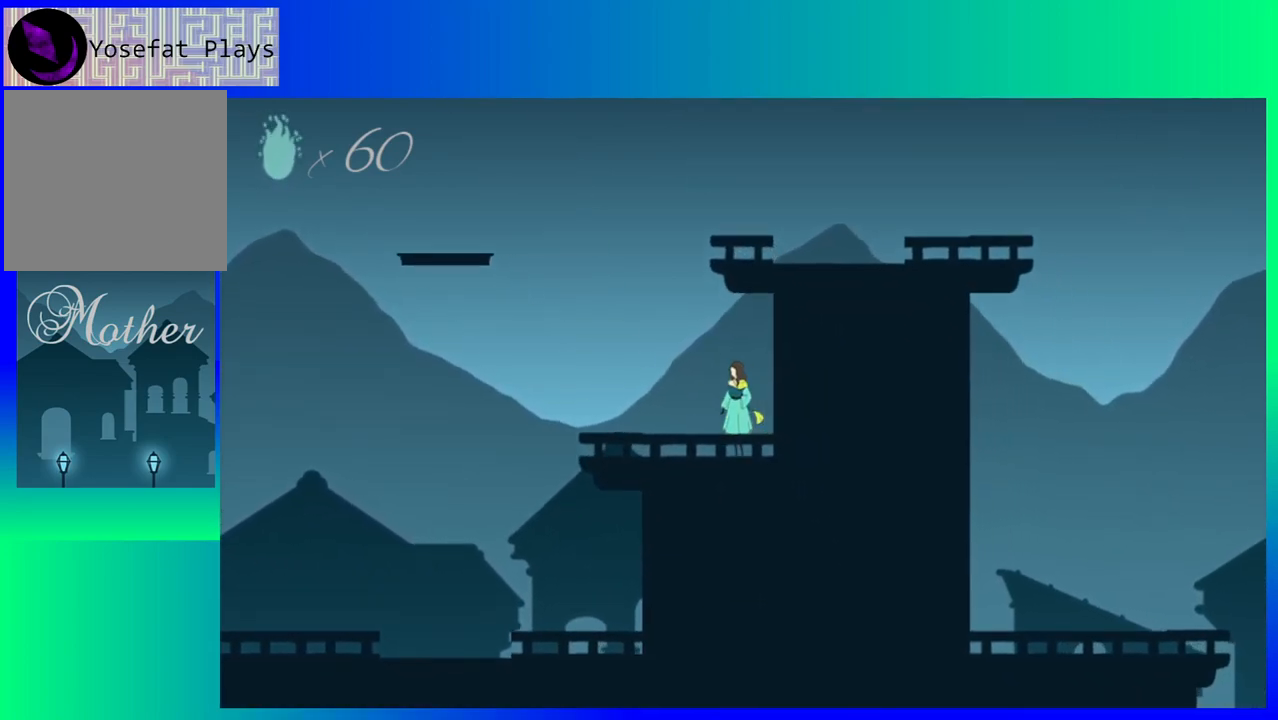
{"buttons": ["DPAD_LEFT"], "events": []}
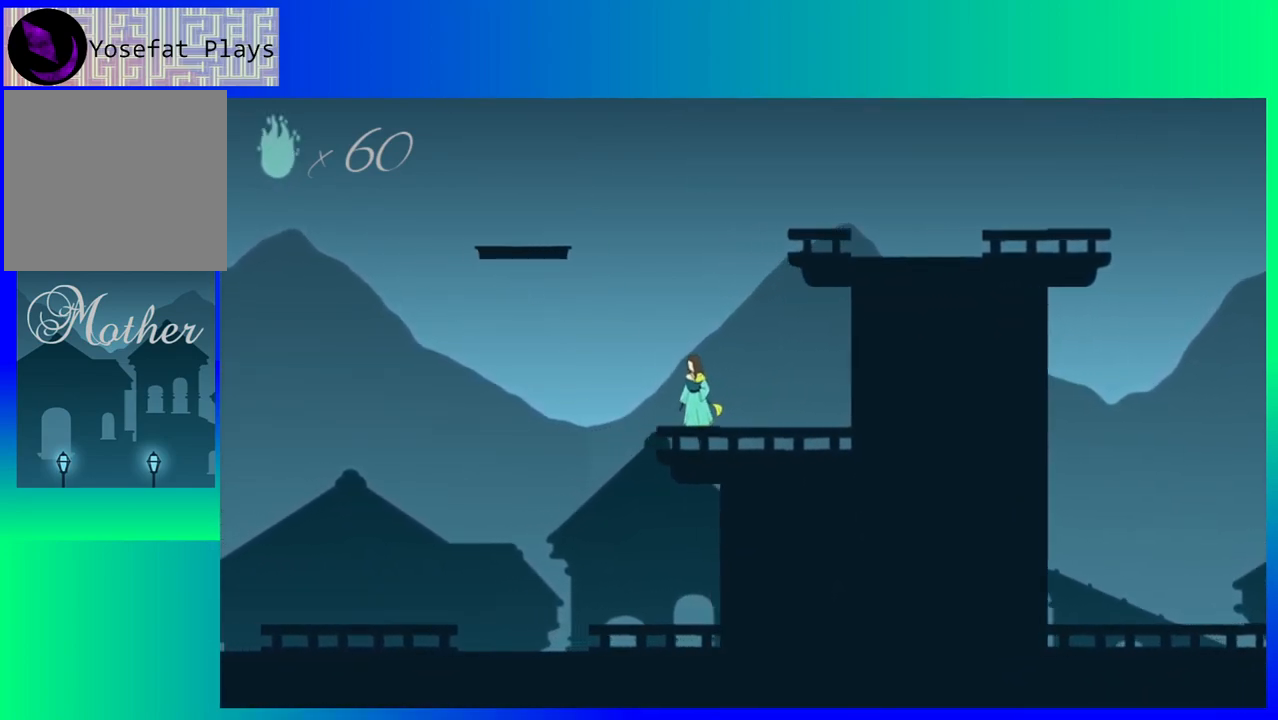
{"buttons": ["DPAD_LEFT"], "events": []}
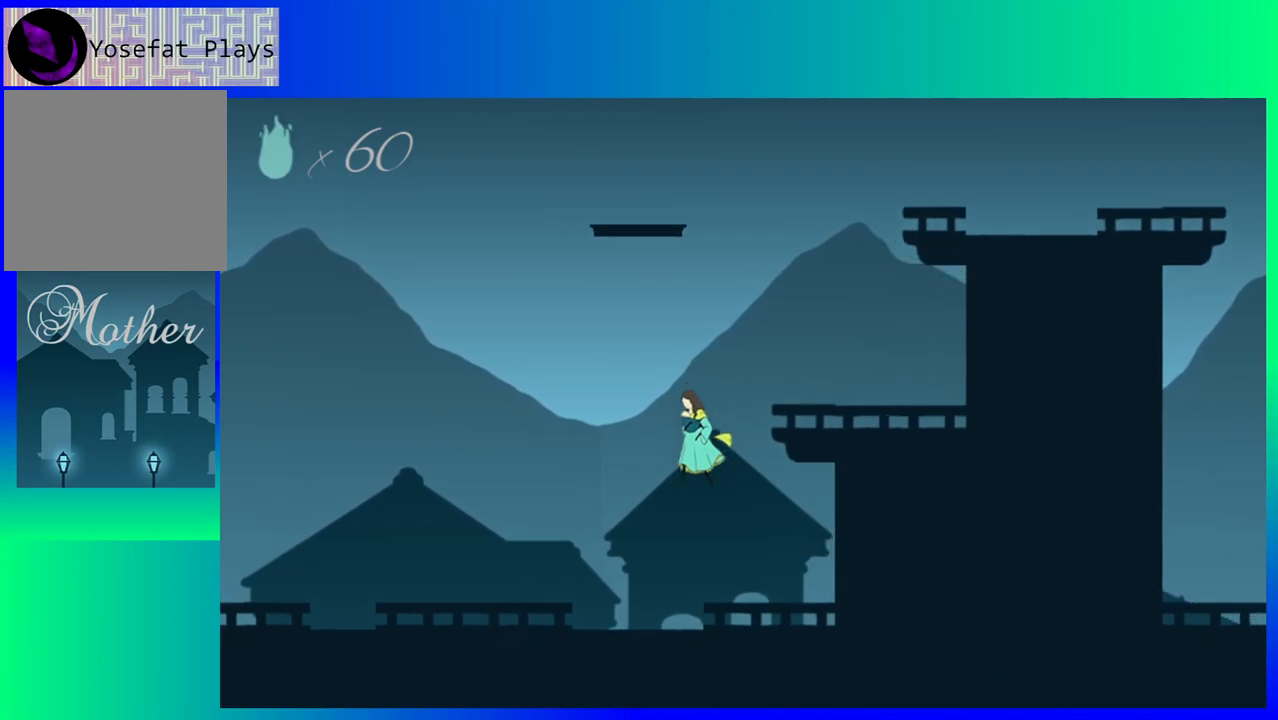
{"buttons": ["DPAD_LEFT"], "events": []}
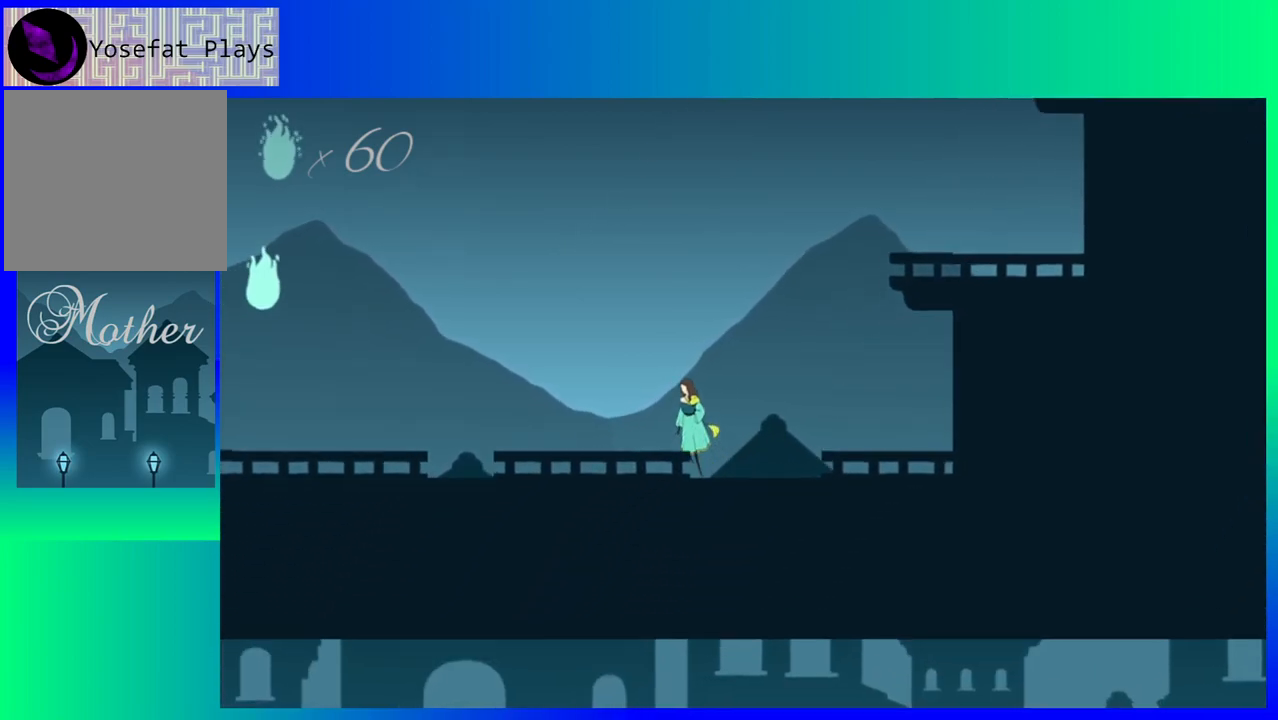
{"buttons": ["DPAD_LEFT"], "events": []}
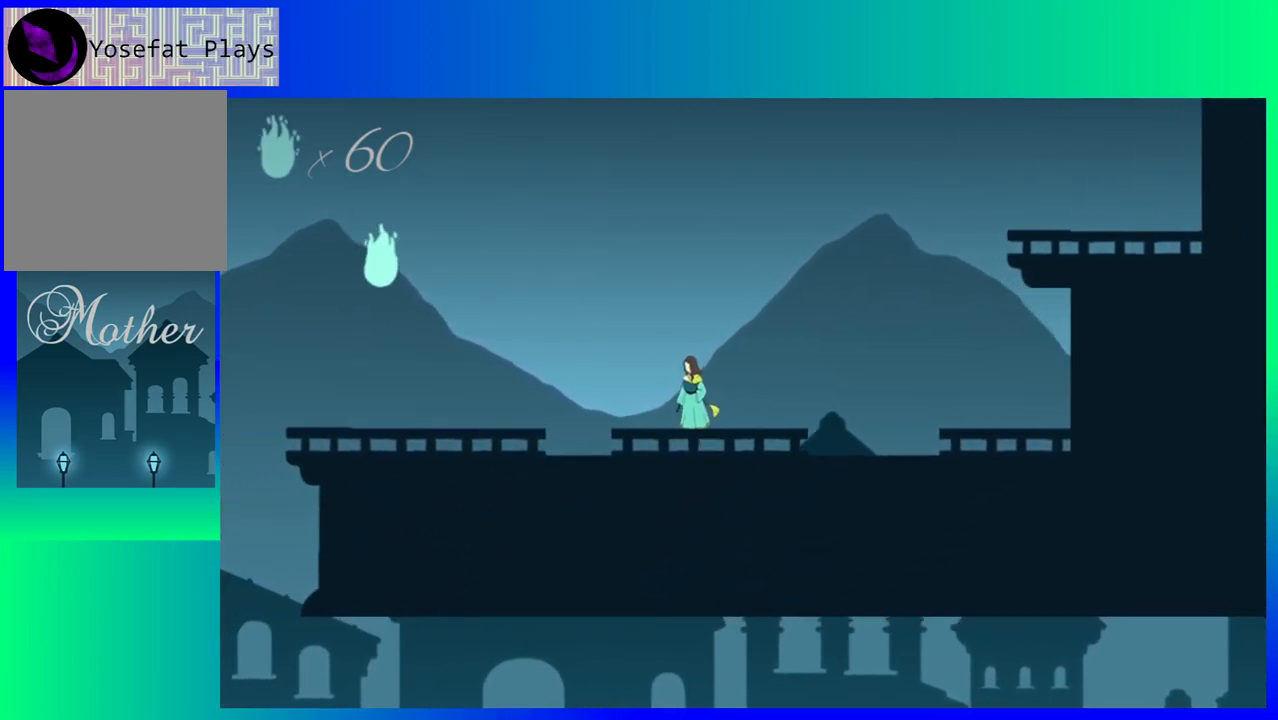
{"buttons": ["DPAD_LEFT"], "events": []}
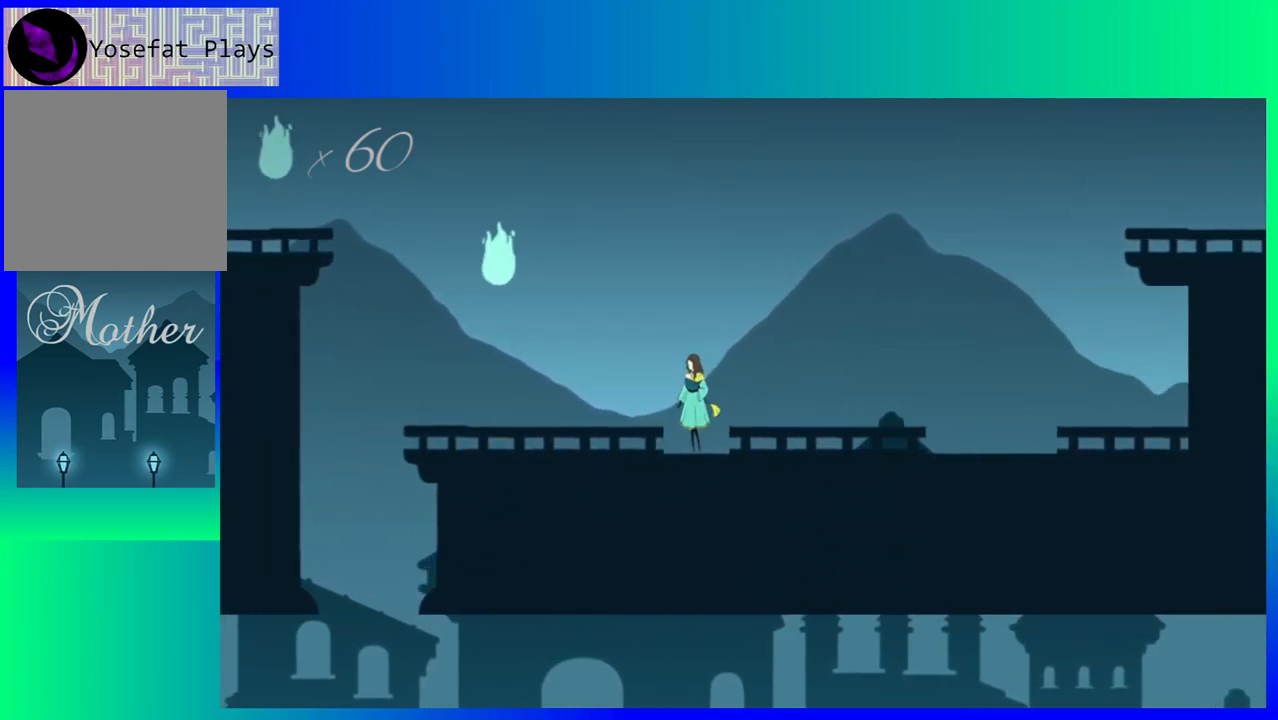
{"buttons": ["B", "DPAD_LEFT"], "events": [[483, "B", "down"]]}
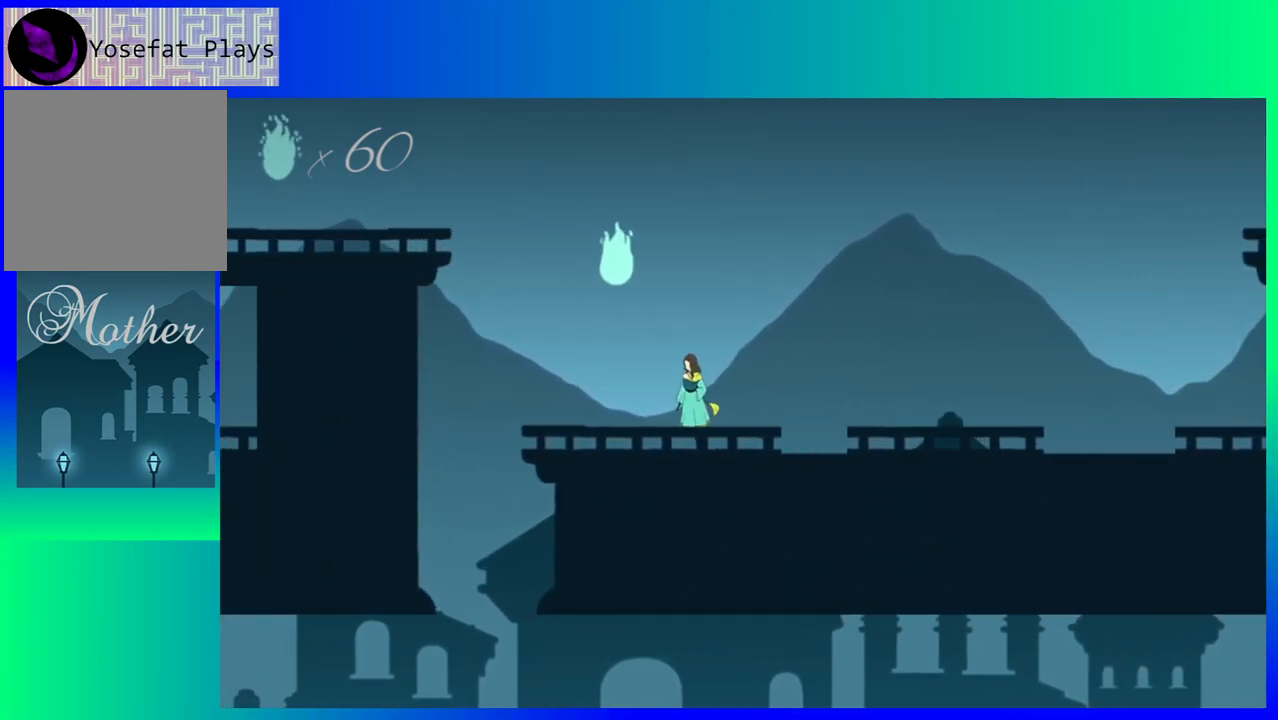
{"buttons": [], "events": [[217, "B", "up"], [300, "DPAD_LEFT", "up"]]}
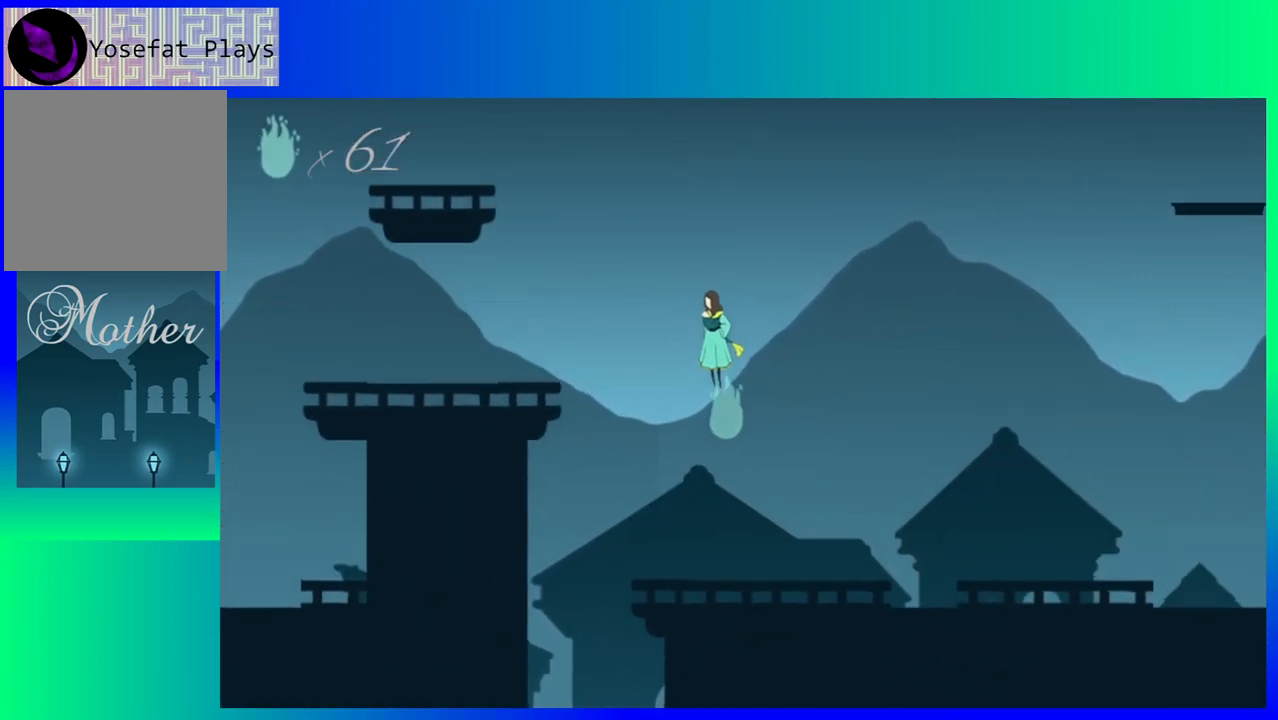
{"buttons": [], "events": [[67, "DPAD_RIGHT", "down"], [267, "DPAD_RIGHT", "up"]]}
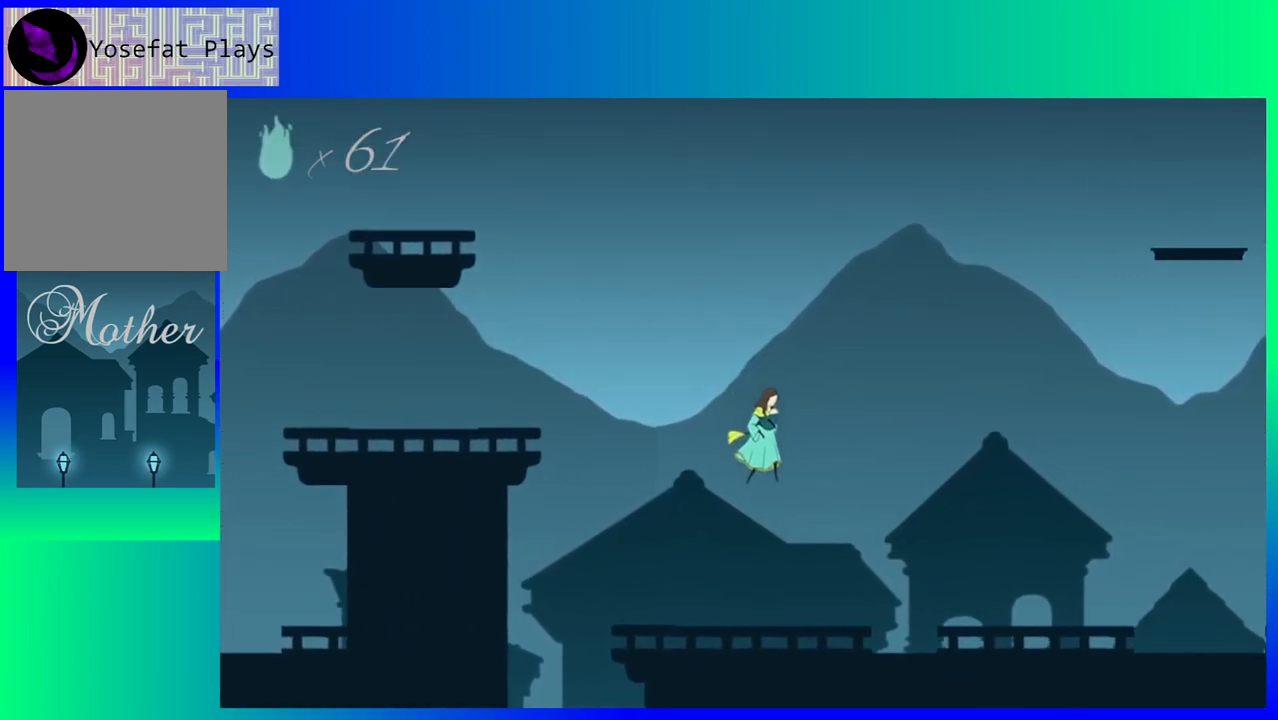
{"buttons": ["B", "DPAD_LEFT"], "events": [[233, "DPAD_LEFT", "down"], [500, "B", "down"]]}
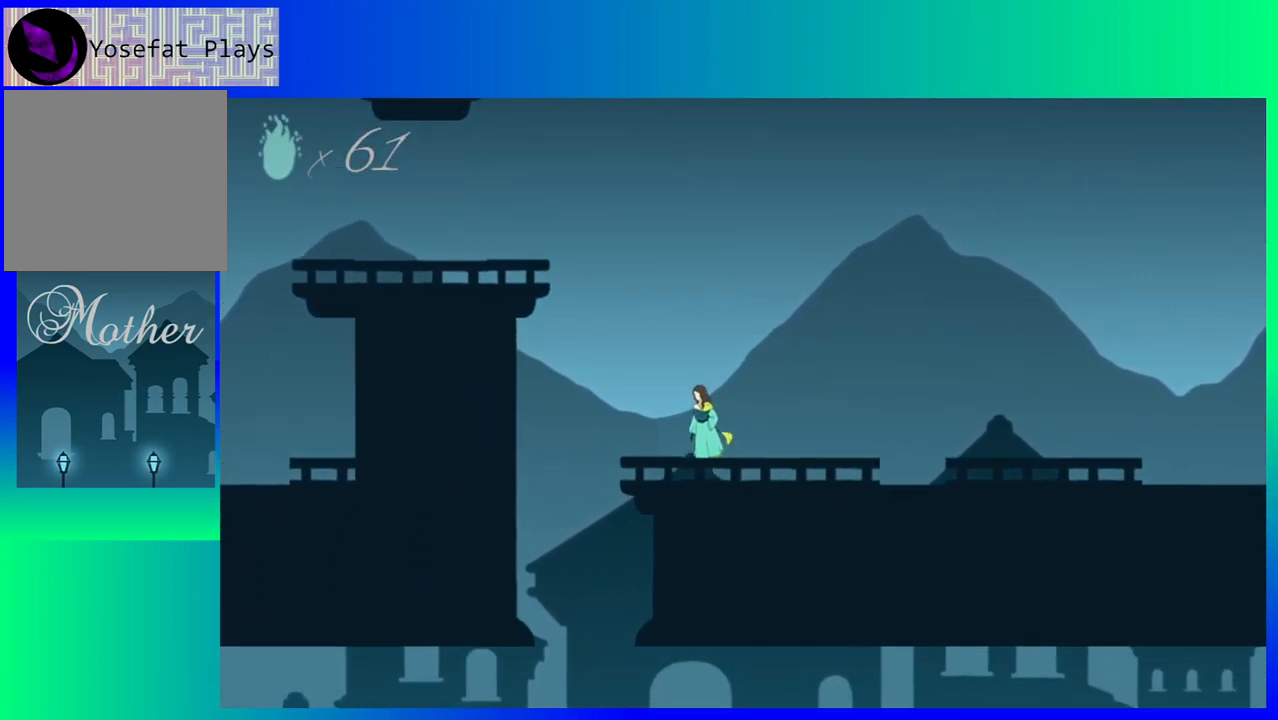
{"buttons": ["B", "DPAD_LEFT"], "events": []}
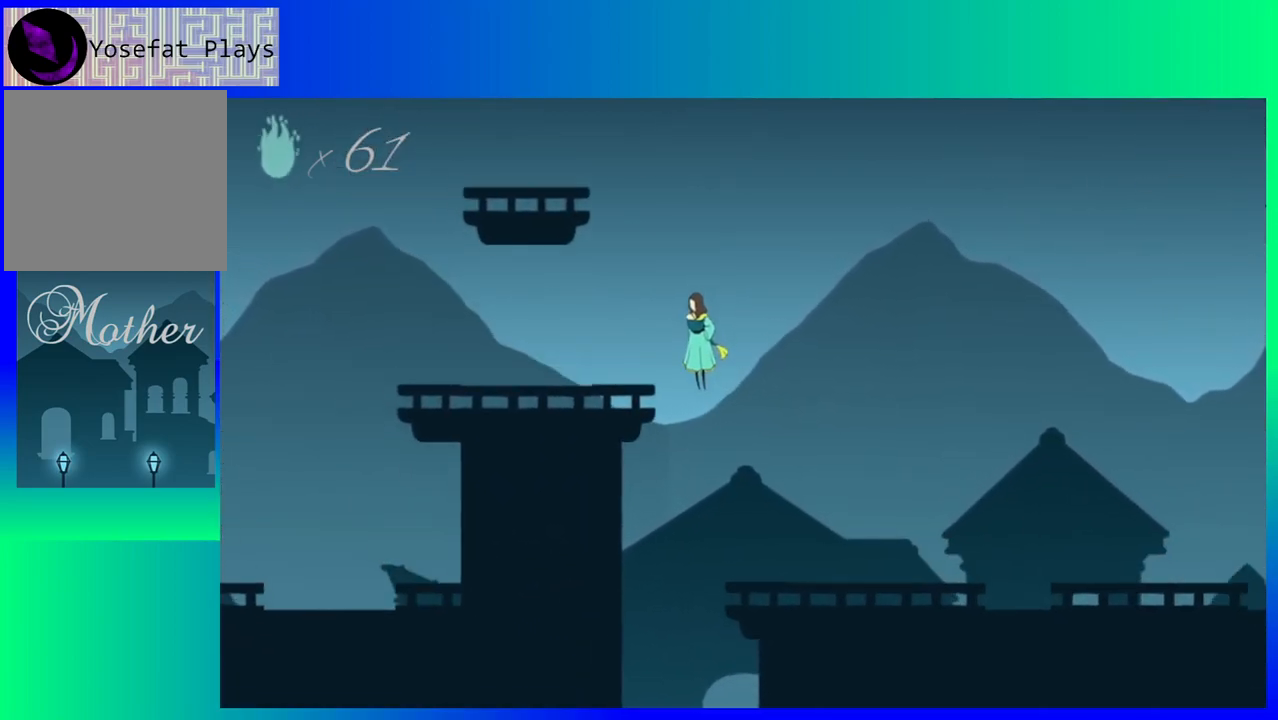
{"buttons": [], "events": [[133, "B", "up"], [383, "DPAD_LEFT", "up"]]}
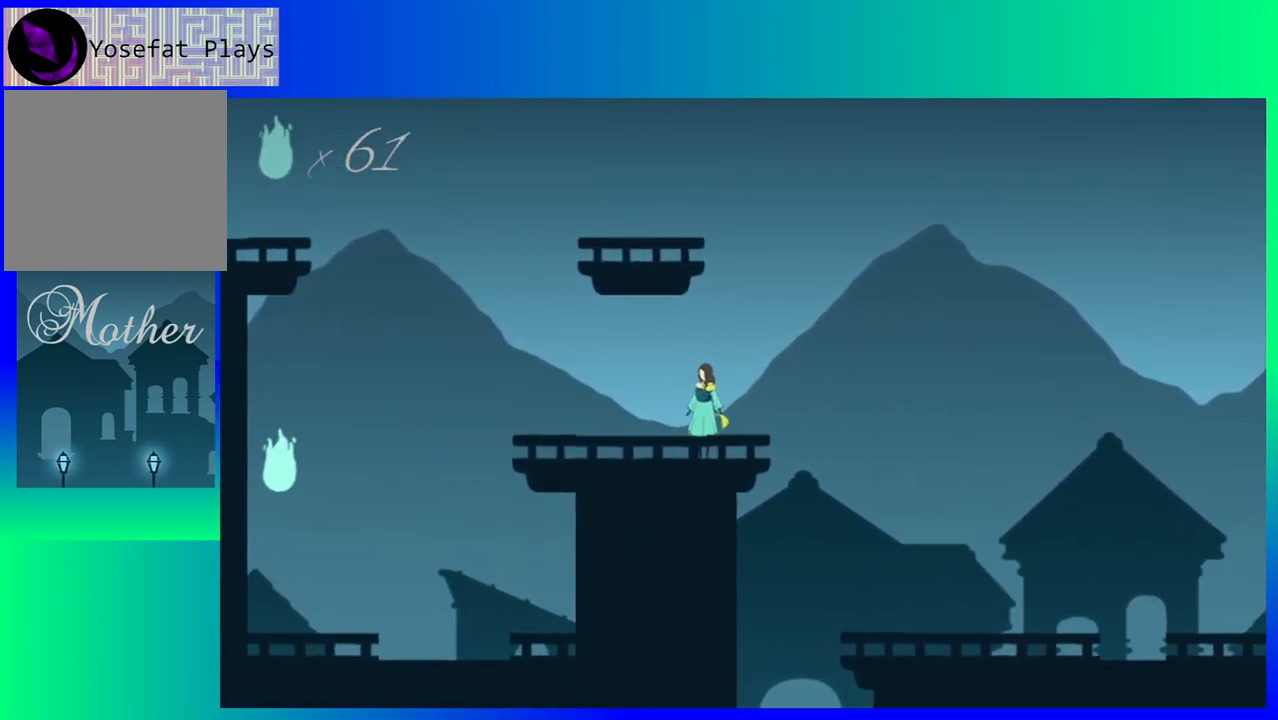
{"buttons": ["DPAD_LEFT"], "events": [[150, "DPAD_LEFT", "down"]]}
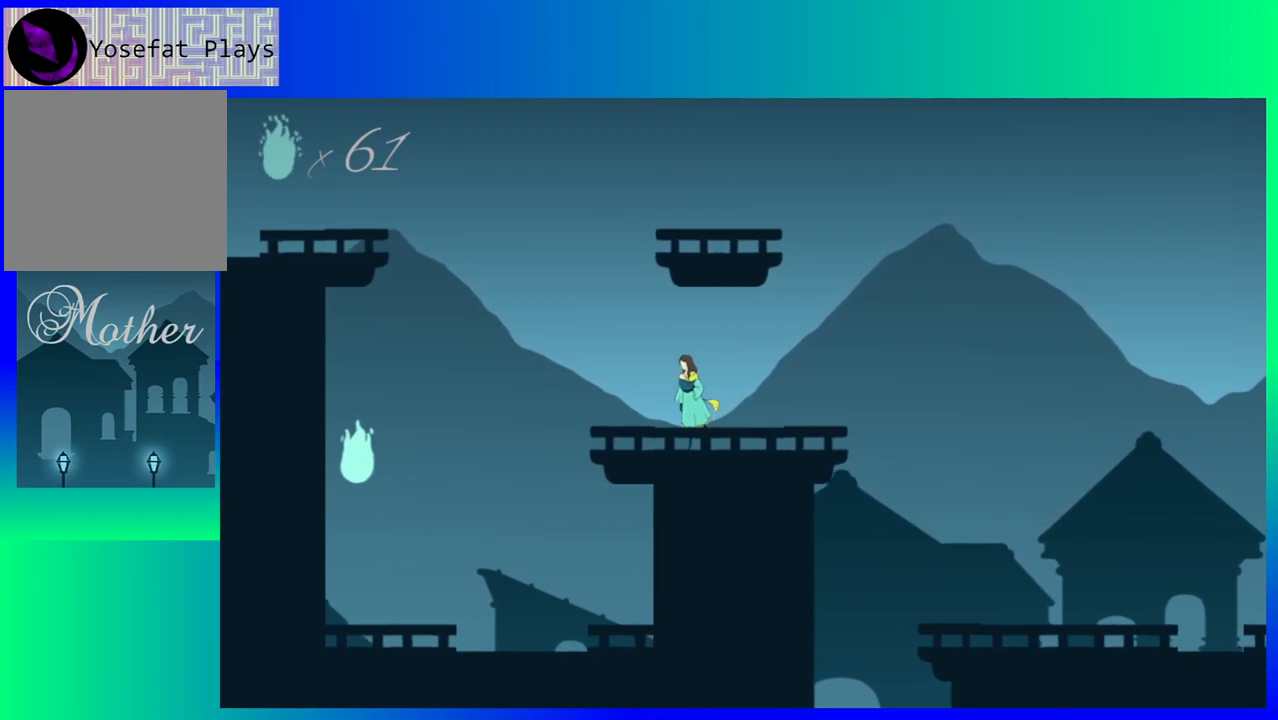
{"buttons": ["DPAD_LEFT"], "events": []}
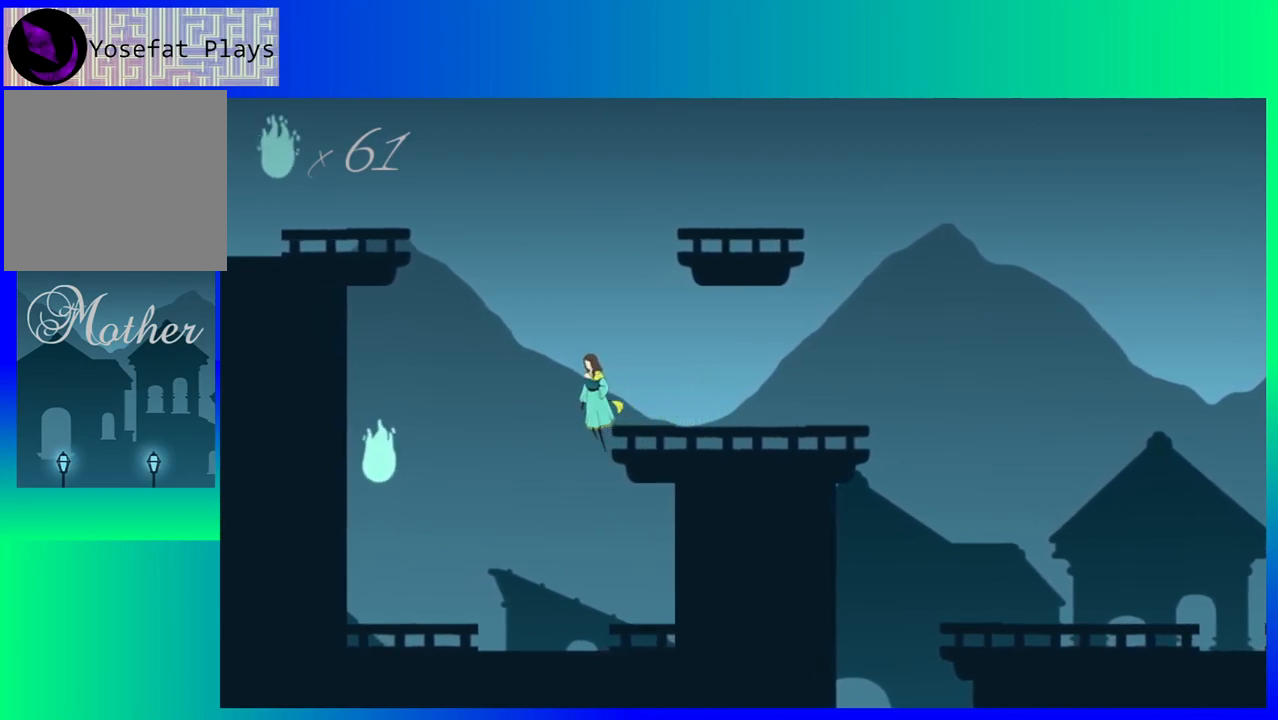
{"buttons": ["DPAD_LEFT"], "events": []}
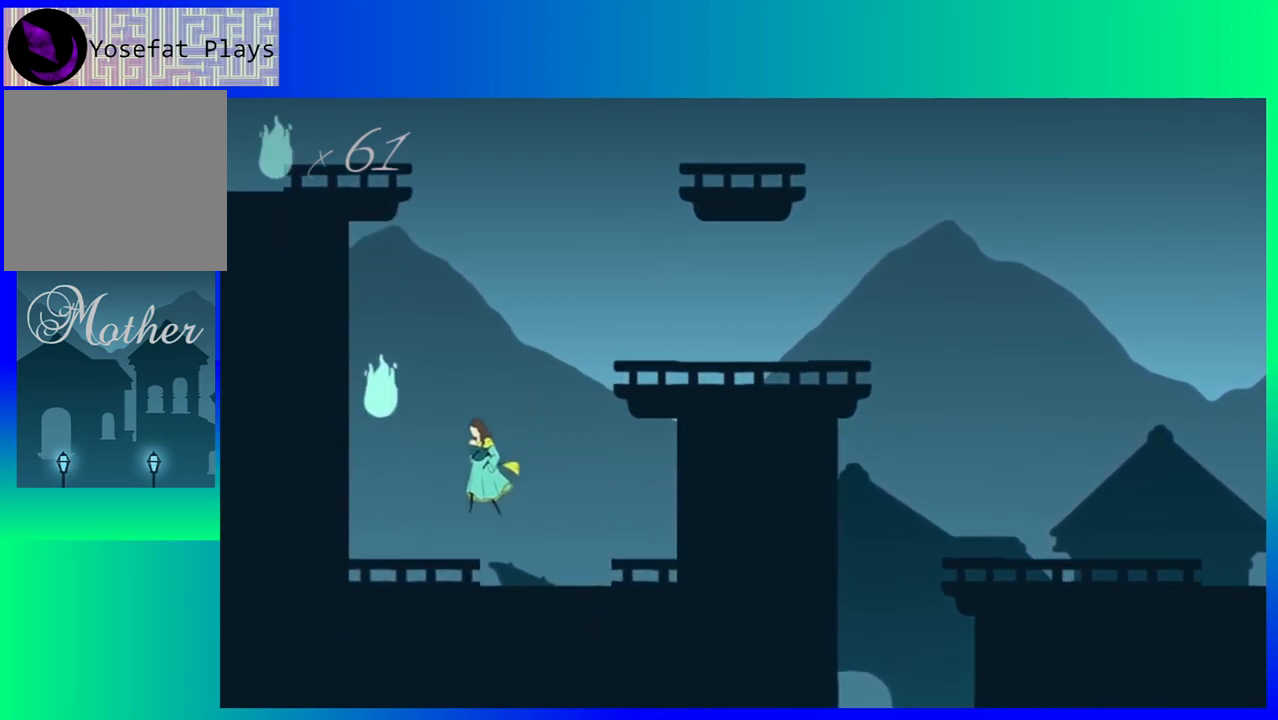
{"buttons": ["B"], "events": [[300, "B", "down"], [383, "DPAD_LEFT", "up"]]}
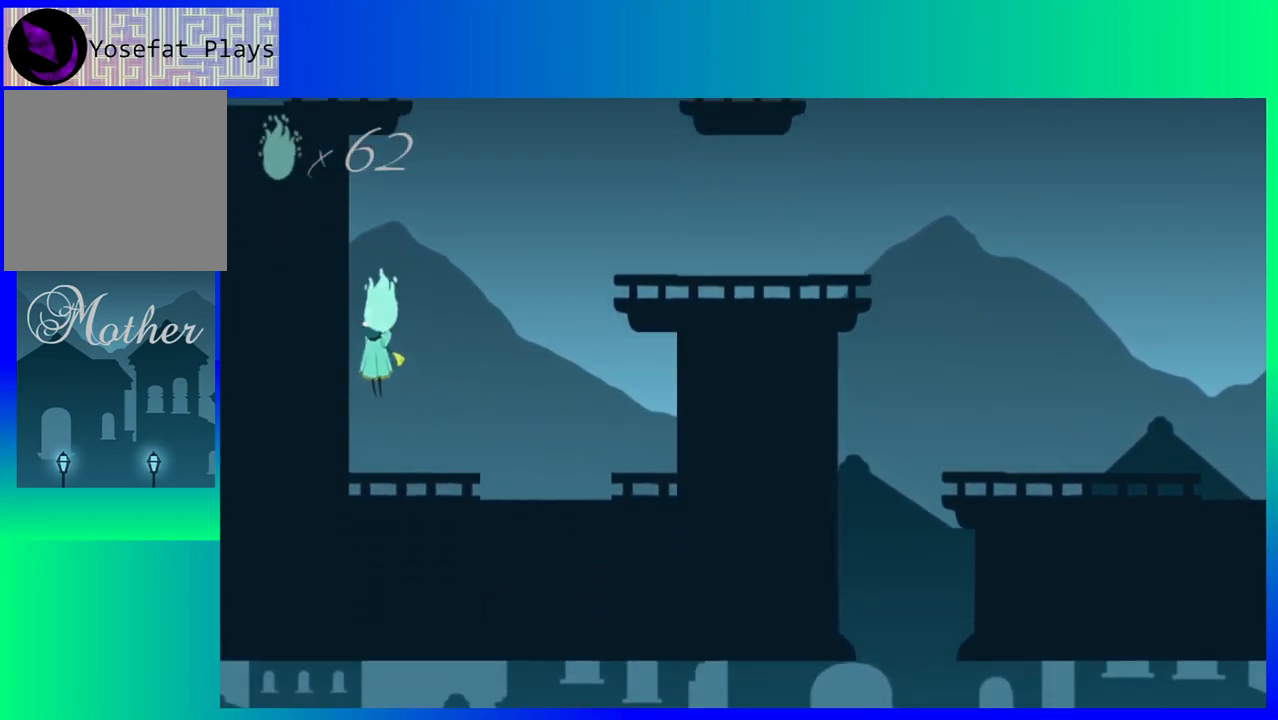
{"buttons": [], "events": [[450, "B", "up"]]}
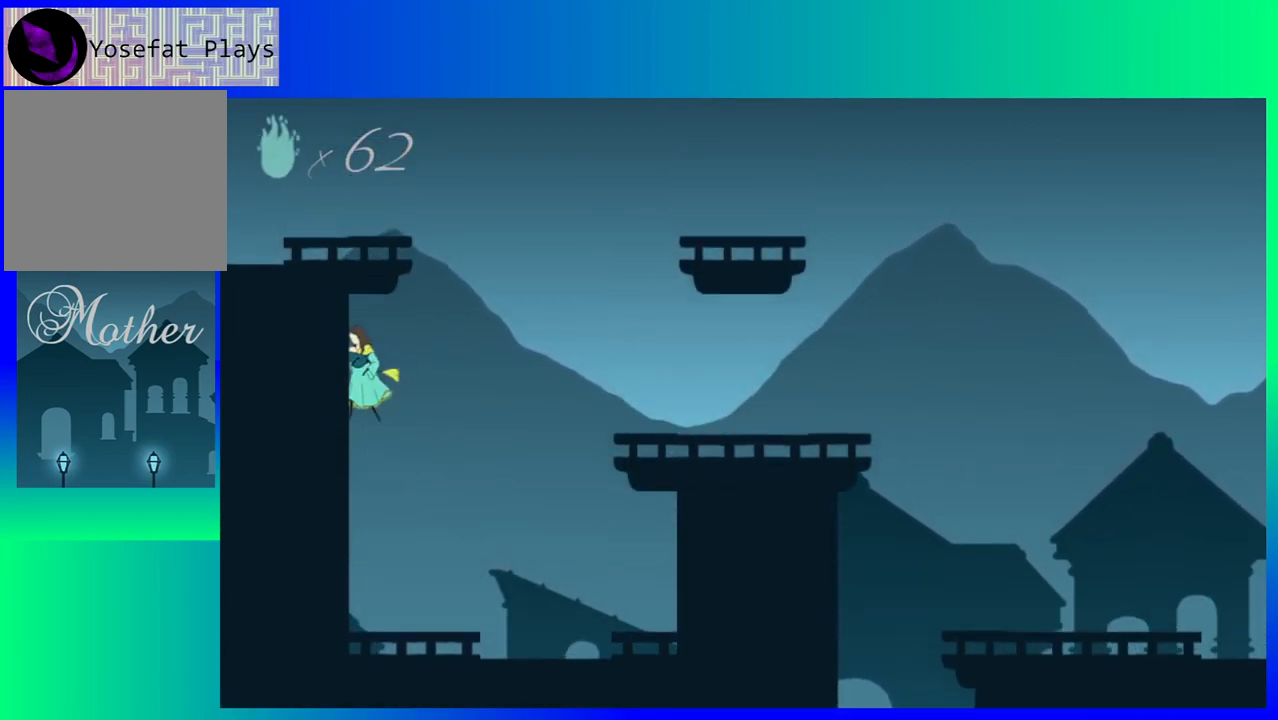
{"buttons": ["DPAD_RIGHT"], "events": [[317, "DPAD_RIGHT", "down"]]}
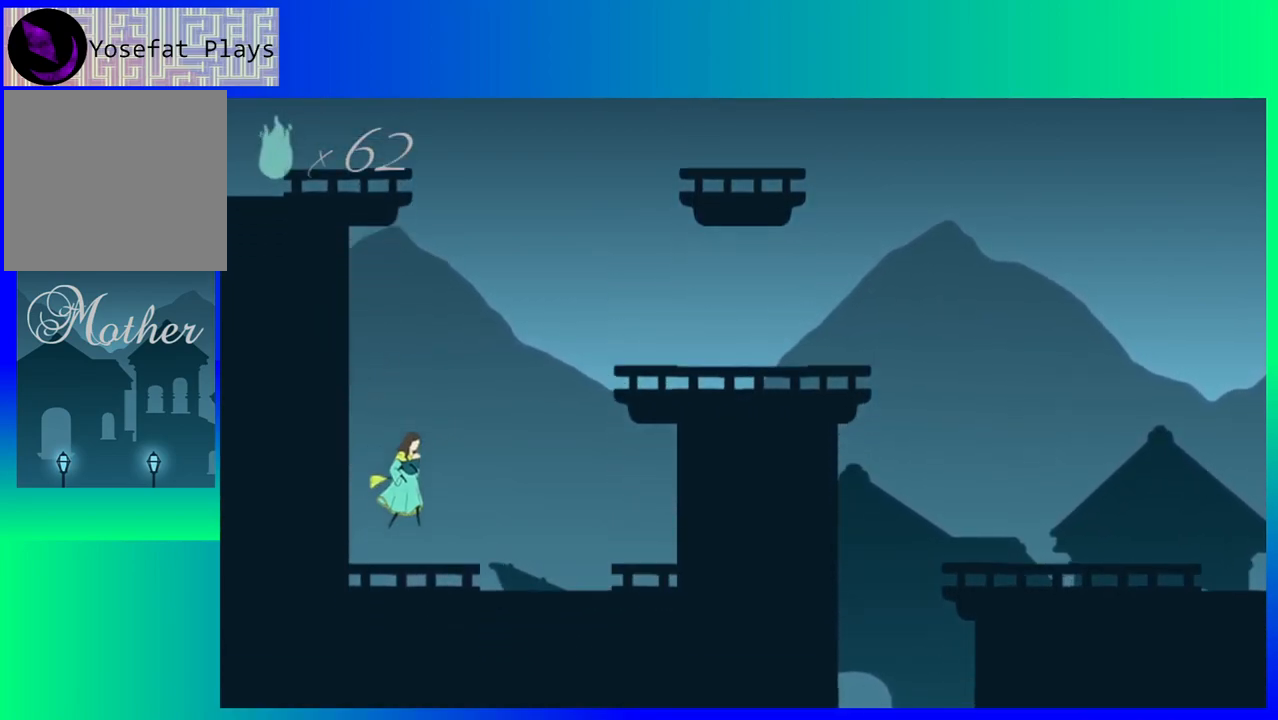
{"buttons": ["B", "DPAD_RIGHT"], "events": [[317, "B", "down"]]}
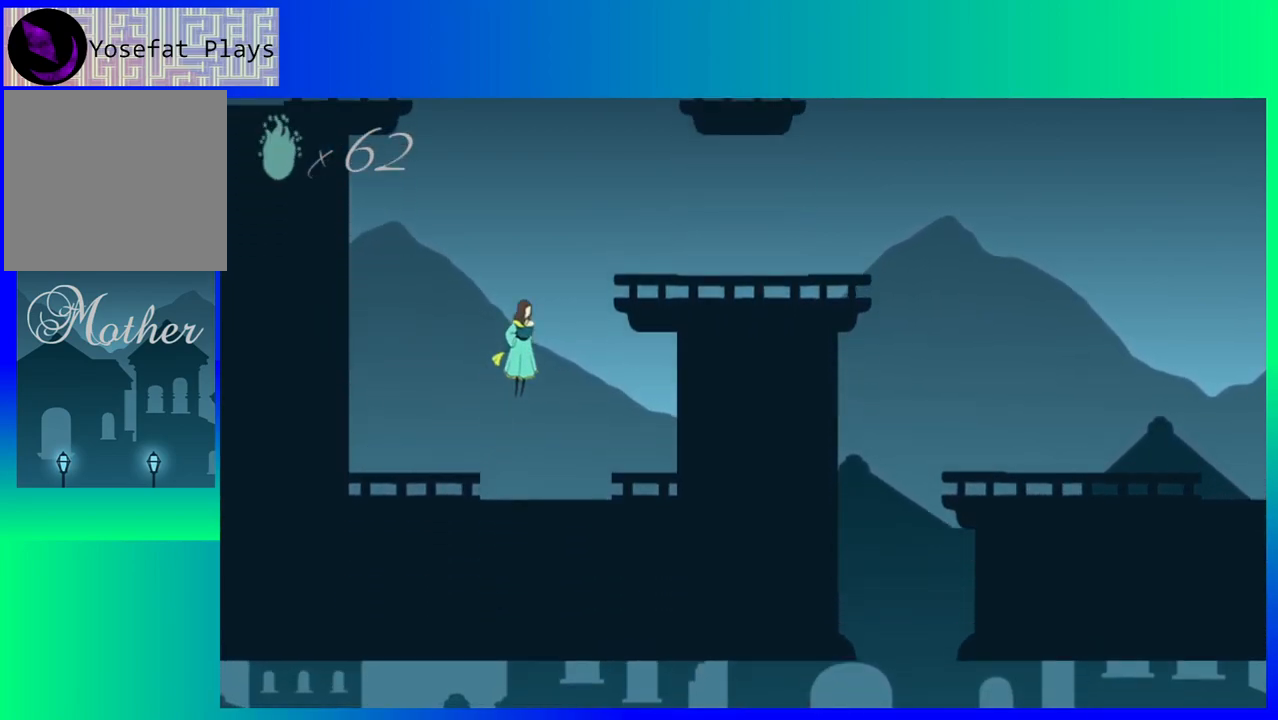
{"buttons": [], "events": [[350, "B", "up"], [450, "DPAD_RIGHT", "up"]]}
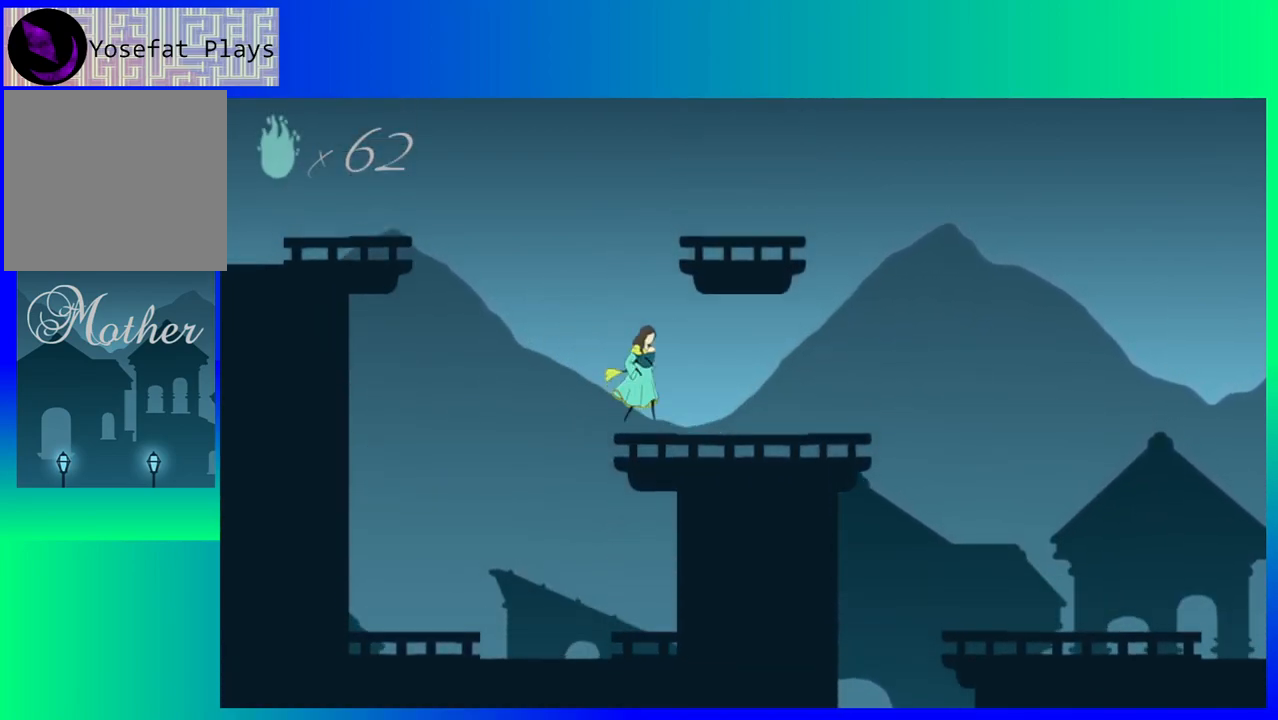
{"buttons": ["B", "DPAD_LEFT"], "events": [[150, "DPAD_LEFT", "down"], [333, "B", "down"]]}
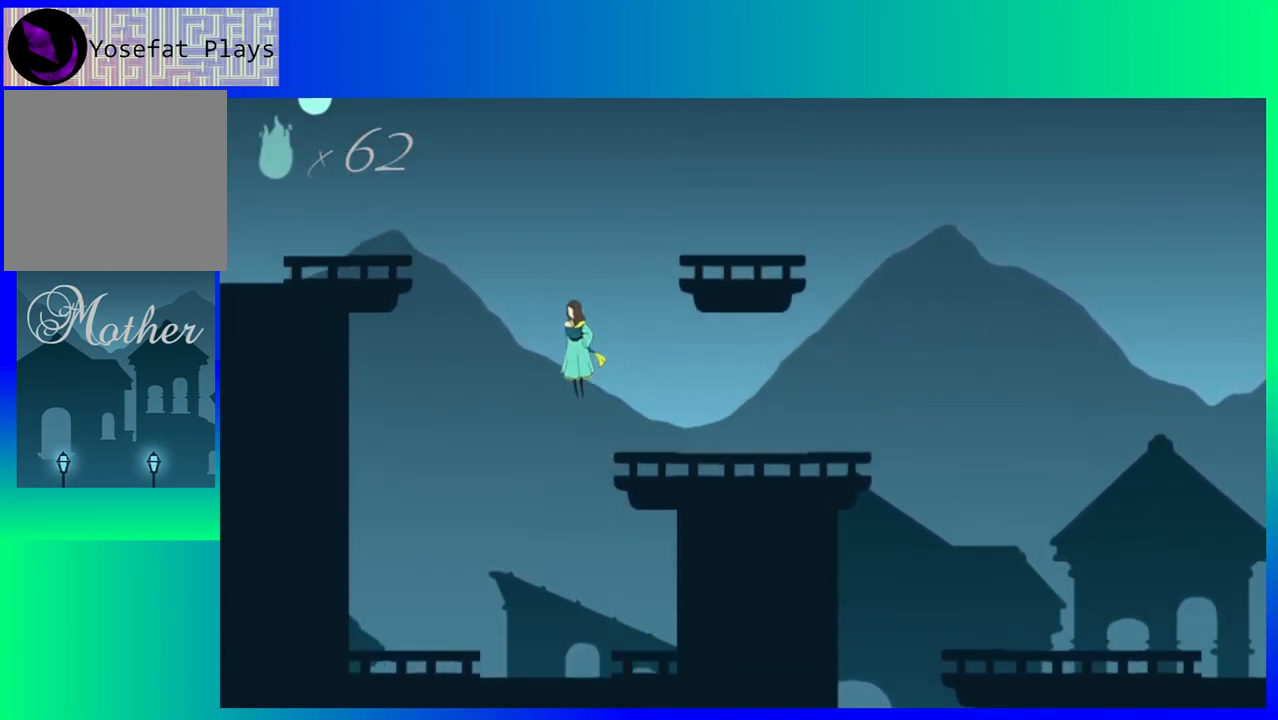
{"buttons": ["B", "DPAD_LEFT"], "events": []}
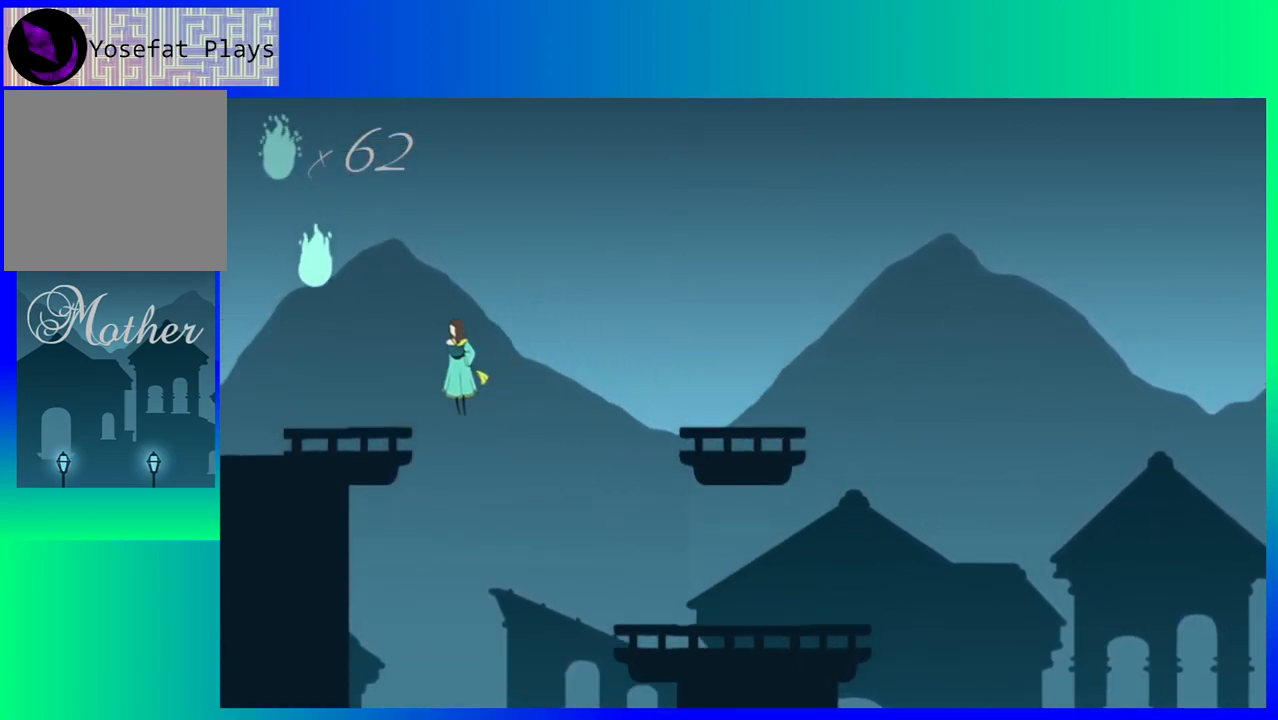
{"buttons": ["B", "DPAD_LEFT"], "events": [[150, "B", "up"], [400, "B", "down"]]}
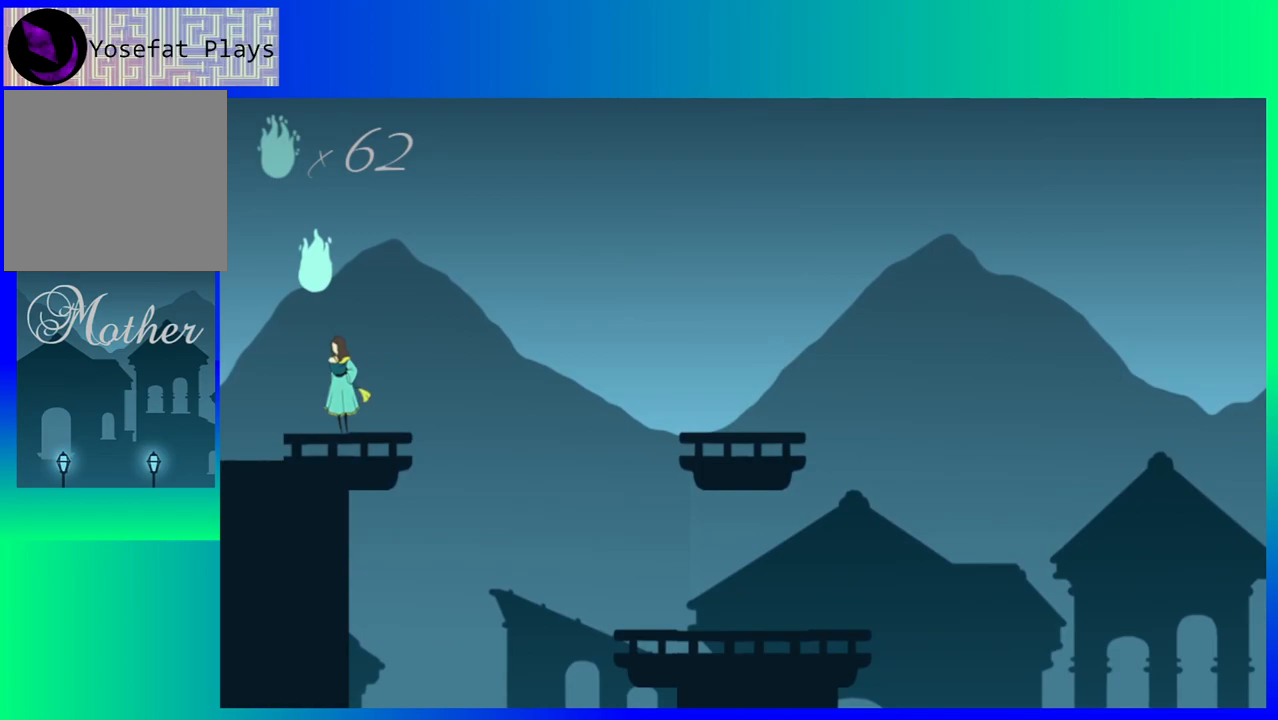
{"buttons": ["B", "DPAD_RIGHT"], "events": [[50, "DPAD_LEFT", "up"], [200, "DPAD_RIGHT", "down"]]}
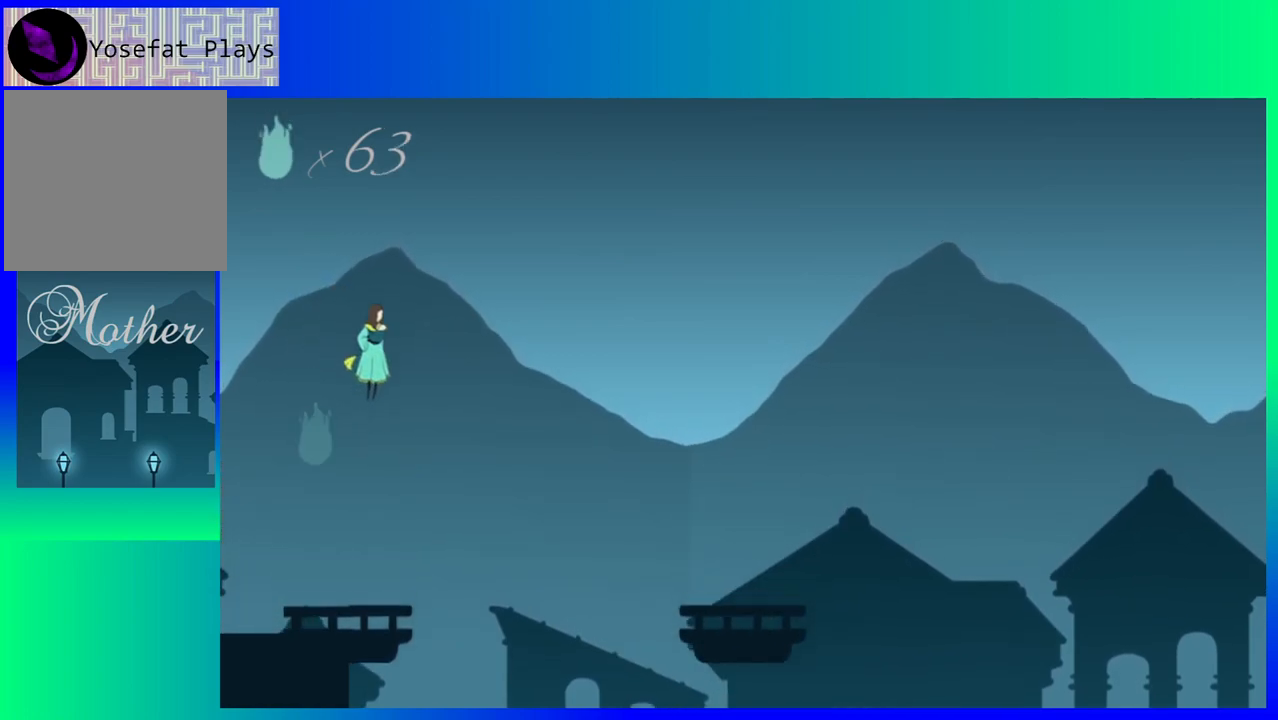
{"buttons": ["DPAD_RIGHT"], "events": [[500, "B", "up"]]}
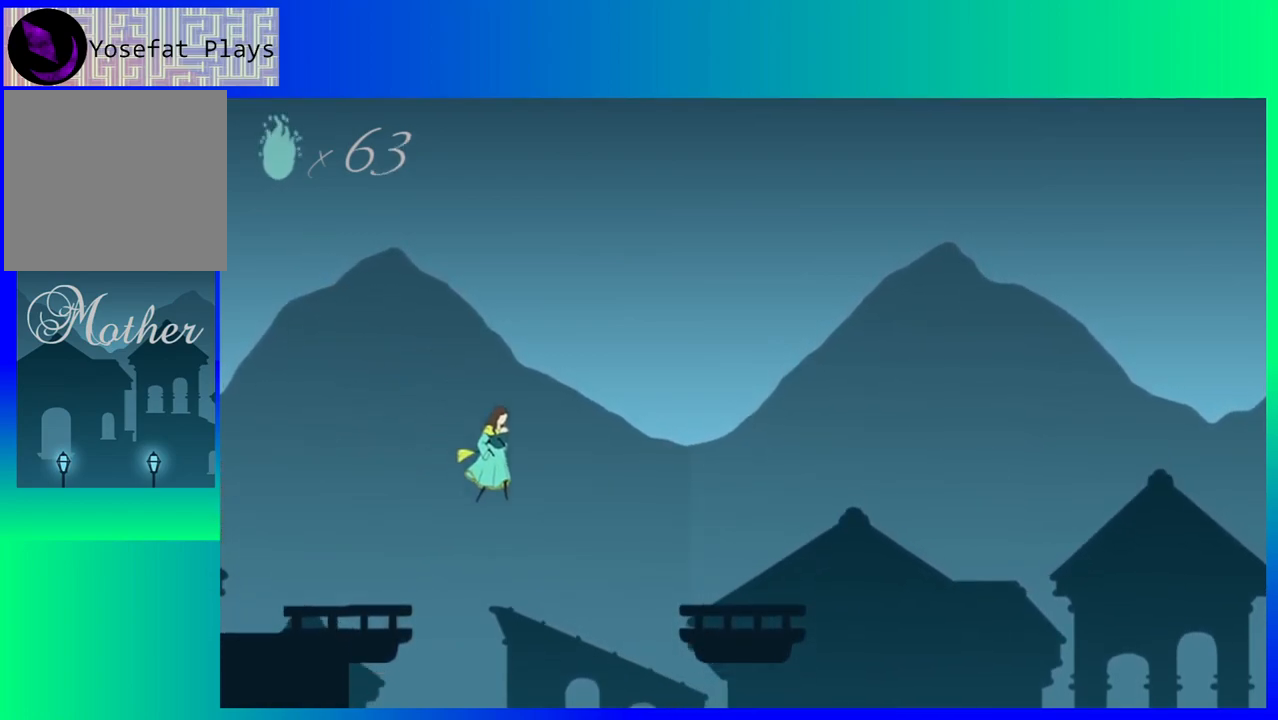
{"buttons": ["DPAD_RIGHT"], "events": []}
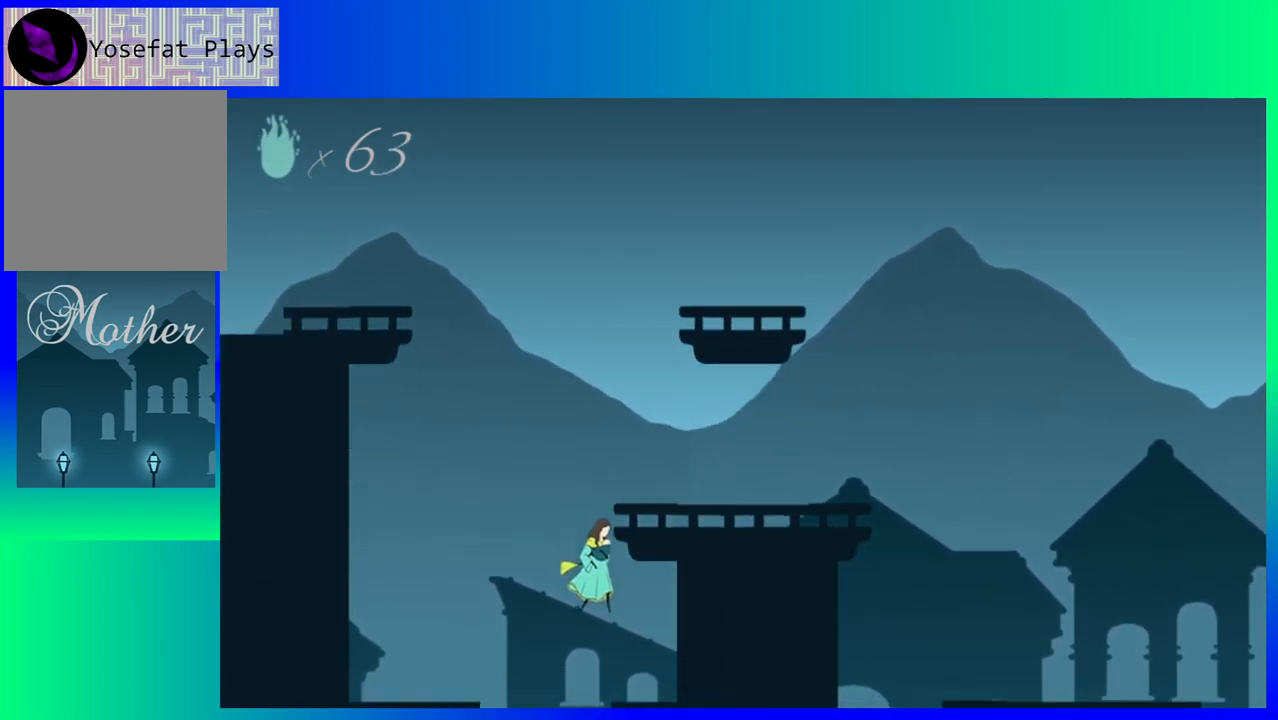
{"buttons": ["DPAD_LEFT"], "events": [[150, "DPAD_RIGHT", "up"], [283, "DPAD_LEFT", "down"]]}
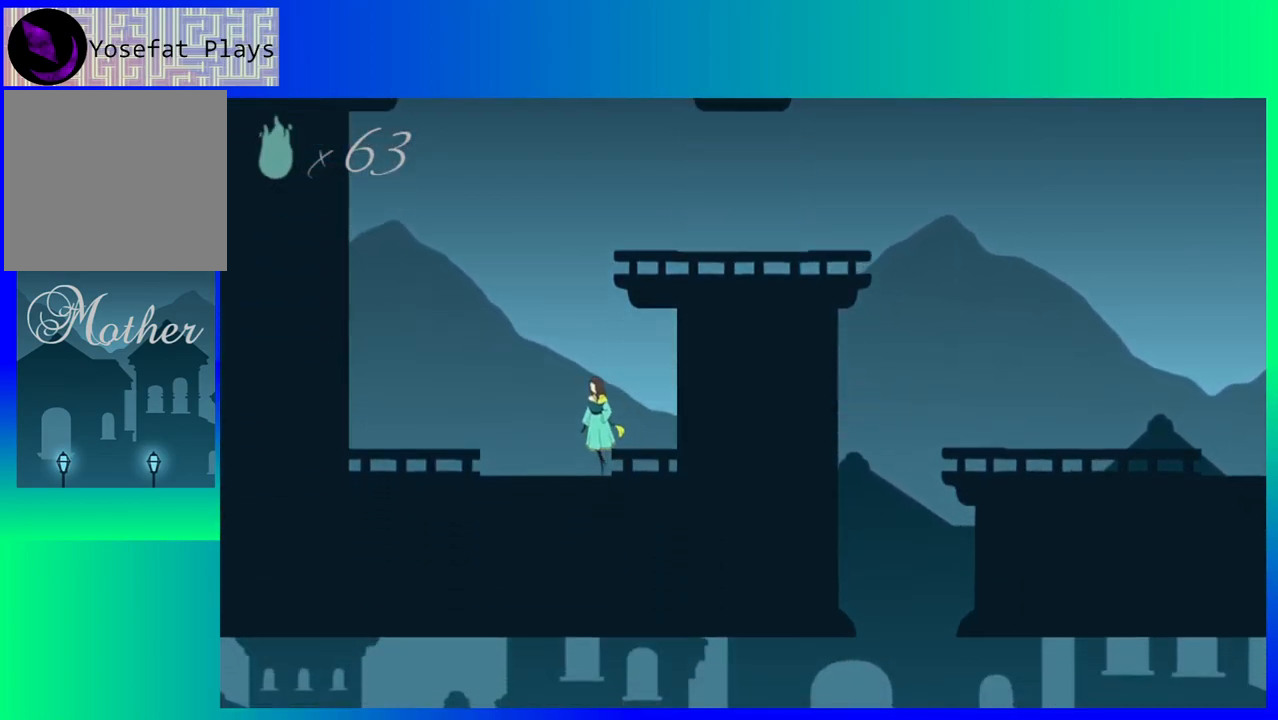
{"buttons": ["B", "DPAD_RIGHT"], "events": [[133, "B", "down"], [183, "DPAD_LEFT", "up"], [283, "DPAD_RIGHT", "down"]]}
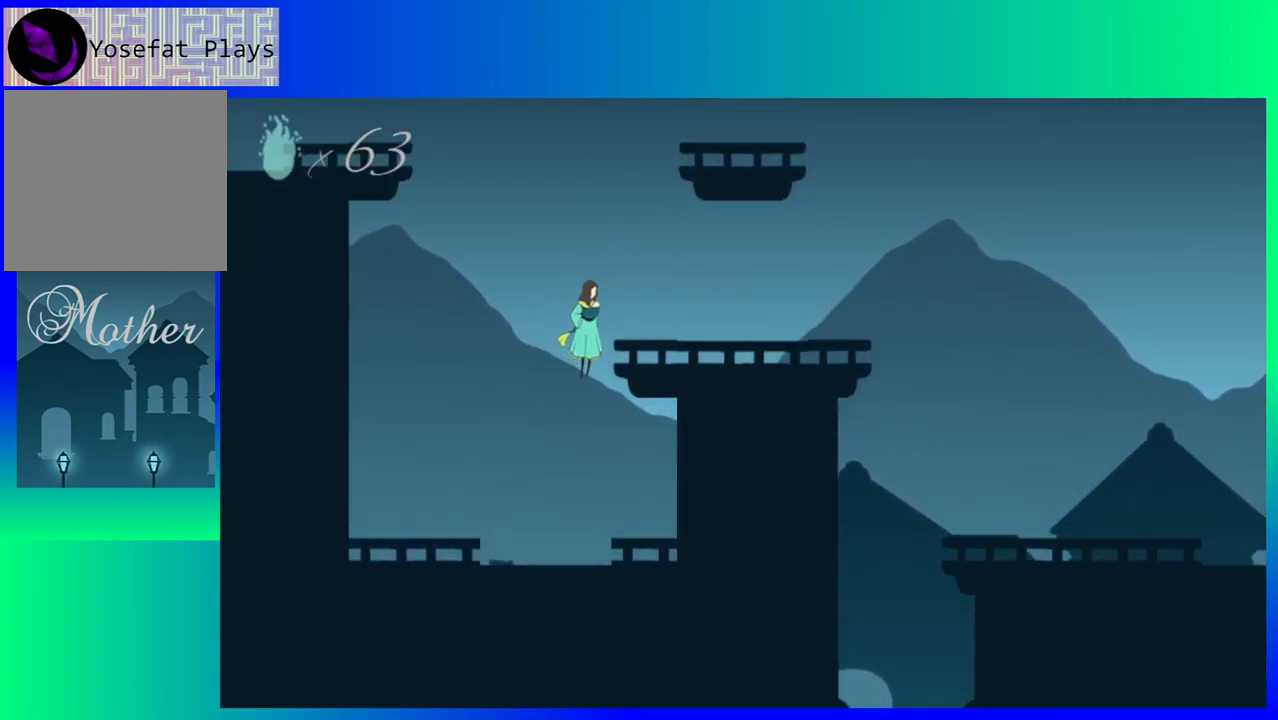
{"buttons": ["DPAD_RIGHT"], "events": [[183, "B", "up"]]}